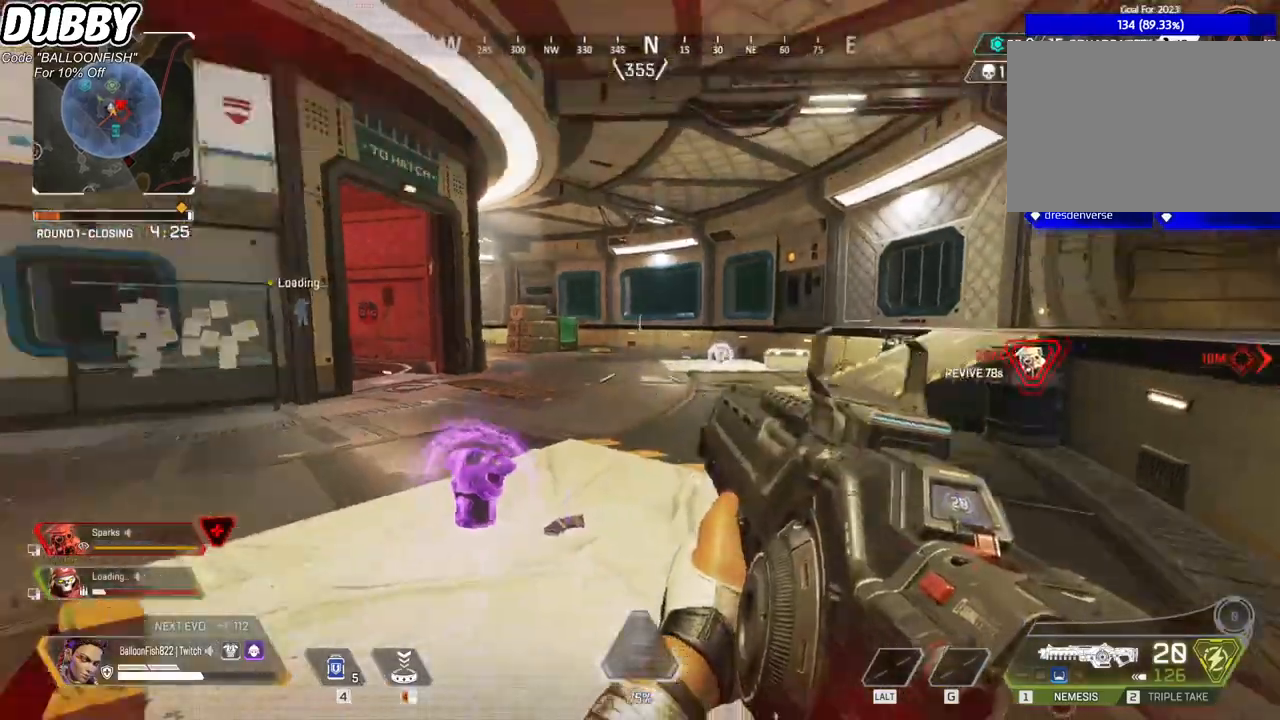
Gameplay with keyboard and mouse; each line is a JSON object with the keys and mouse buttons held at the frame after it. "events" lists presses ("down") and releases ("up") of "1", "2", "3", "4", "5", "a", "b", "c", "ctrl", "d", "e", "f", "g", "r", "s", "shift", "space", "t", "tab", "v", "w", "x", "z", "mouse_left", "mouse_wheel", "mouse_right", "mouse_mb4" and "mouse_mb5" between this image and that frame as [ms after this image, input, new state], when the widget could be followed in between. "mouse_left", "mouse_wheel", "mouse_right", "mouse_mb4", "mouse_mb5" = the "left", "wheel", "right", "mb4", "mb5" buttons of the "mouse" list. No other keys are recorded. "wheel" means that the mouse wheel is clicked or scrolled. Mouse movement is not recorded.
{"keys": ["d", "w"], "mouse": [], "events": [[167, "r", "down"], [234, "a", "down"], [234, "r", "up"], [234, "s", "up"], [401, "w", "down"], [434, "a", "up"], [468, "d", "down"]]}
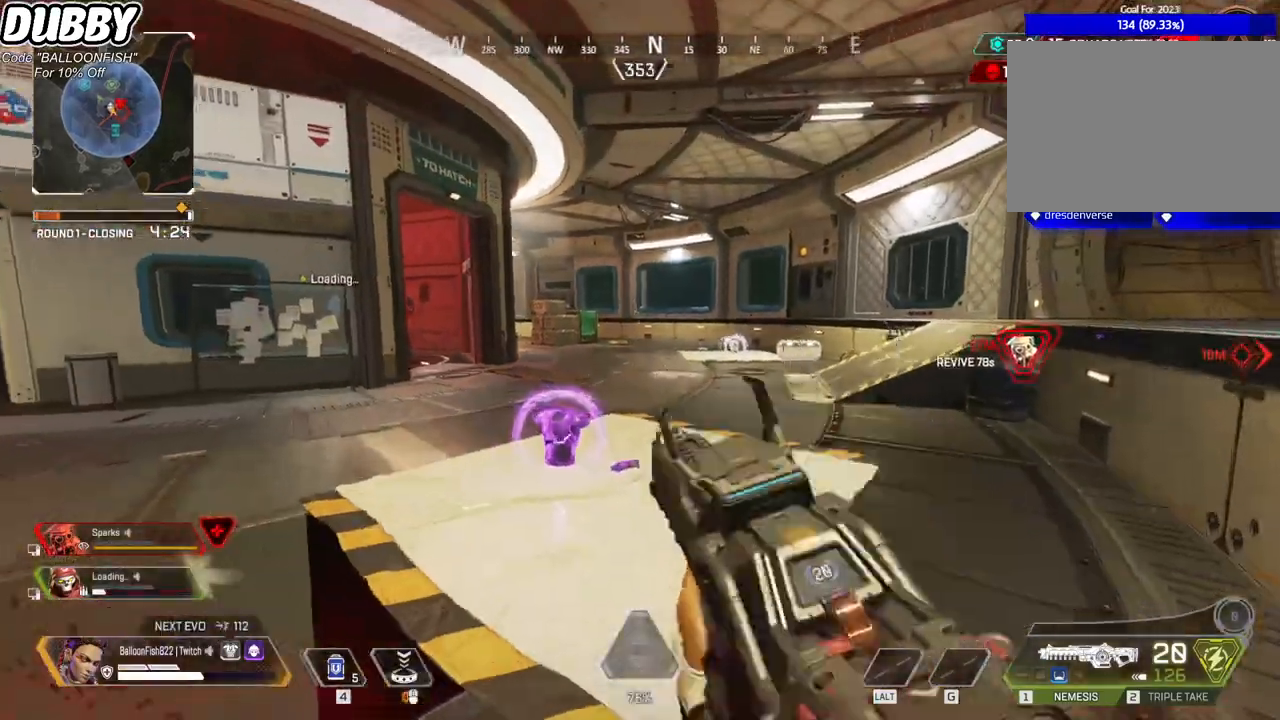
{"keys": [], "mouse": [], "events": [[67, "d", "up"], [434, "w", "up"]]}
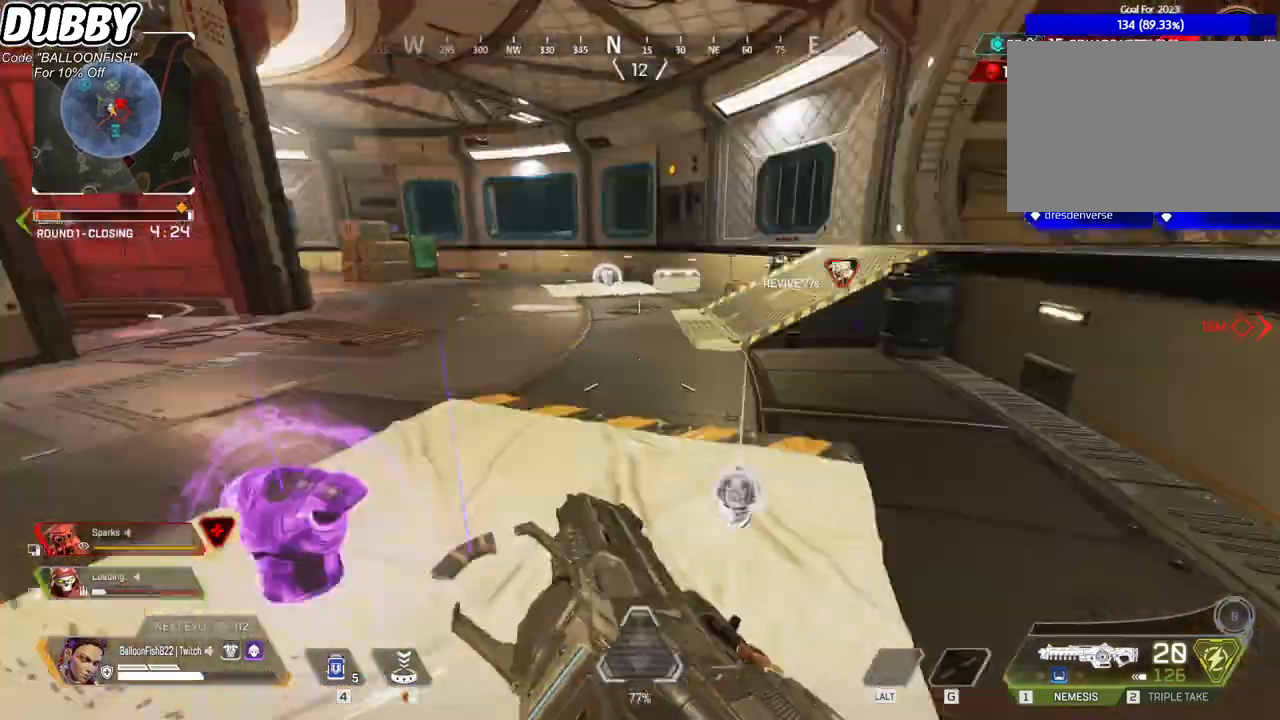
{"keys": ["a"], "mouse": [], "events": [[100, "d", "down"], [233, "a", "down"], [233, "d", "up"]]}
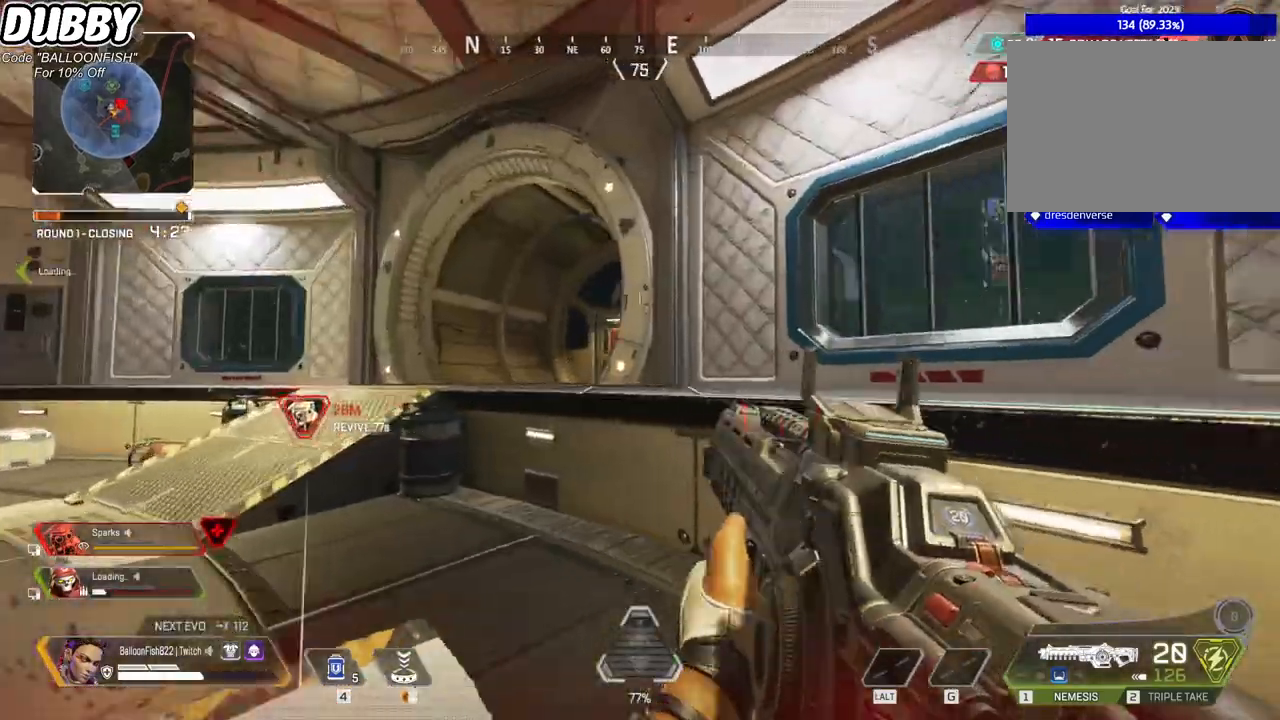
{"keys": ["a"], "mouse": [], "events": []}
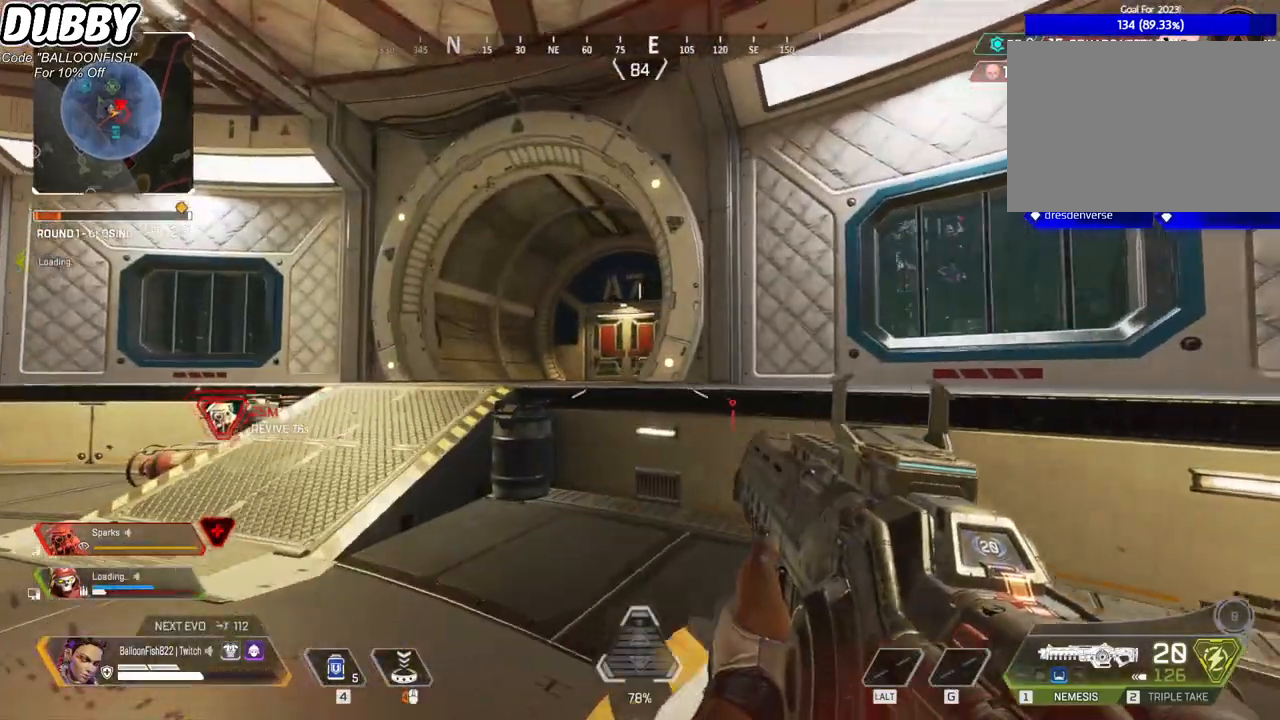
{"keys": ["a", "s"], "mouse": [], "events": [[34, "d", "down"], [67, "a", "up"], [401, "s", "down"], [434, "d", "up"], [501, "a", "down"]]}
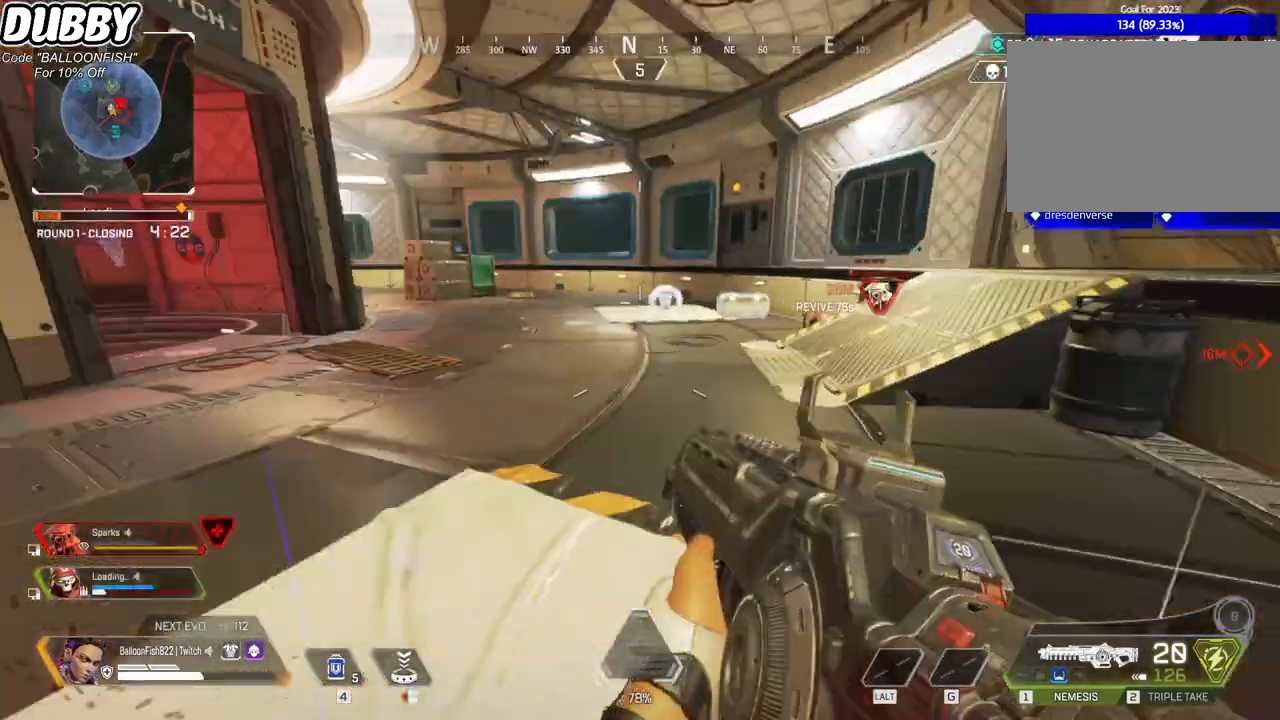
{"keys": ["w"], "mouse": [], "events": [[100, "a", "up"], [134, "a", "down"], [167, "s", "up"], [267, "w", "down"], [334, "3", "down"], [368, "3", "up"], [468, "a", "up"]]}
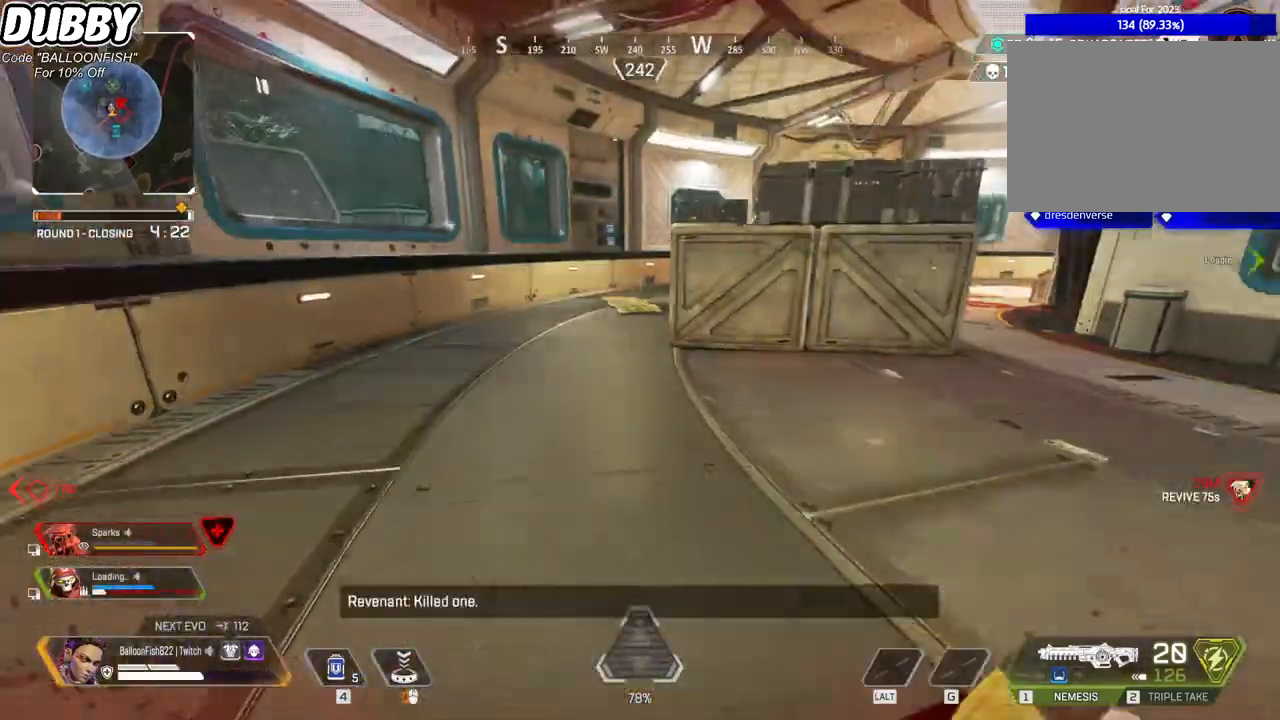
{"keys": ["w"], "mouse": [], "events": [[334, "mouse_right", "down"], [468, "mouse_right", "up"]]}
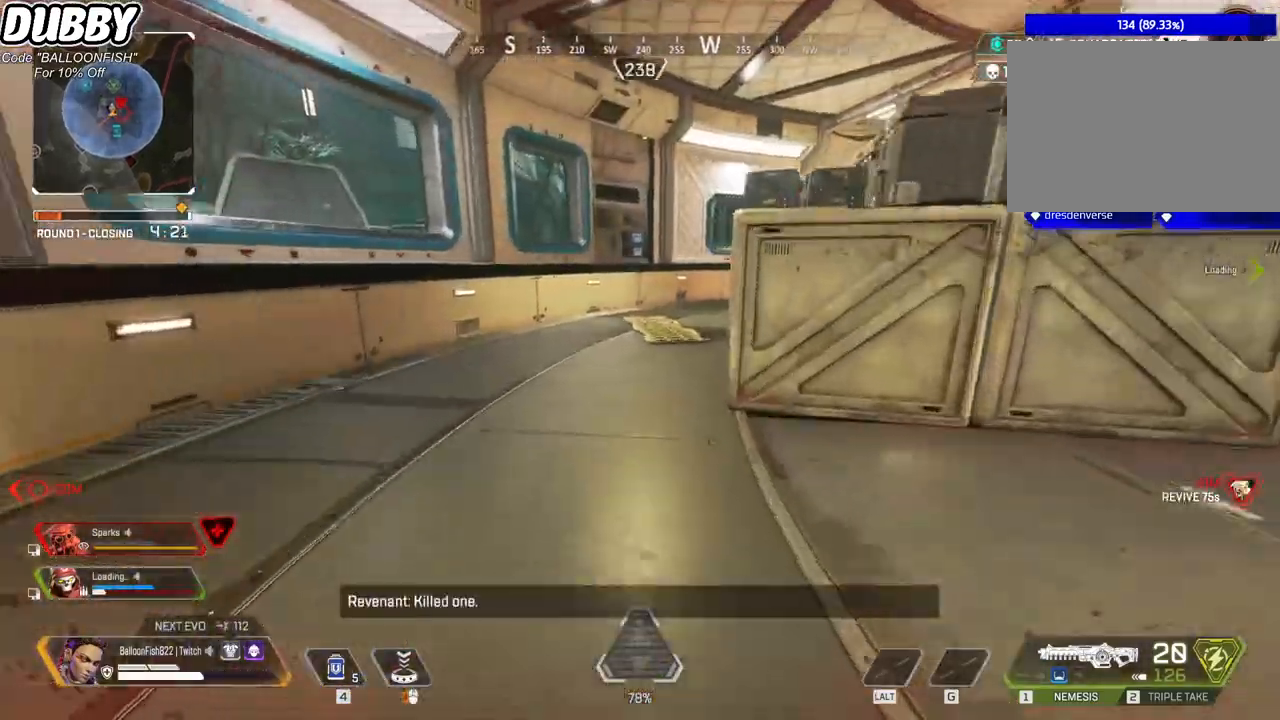
{"keys": ["w"], "mouse": [], "events": []}
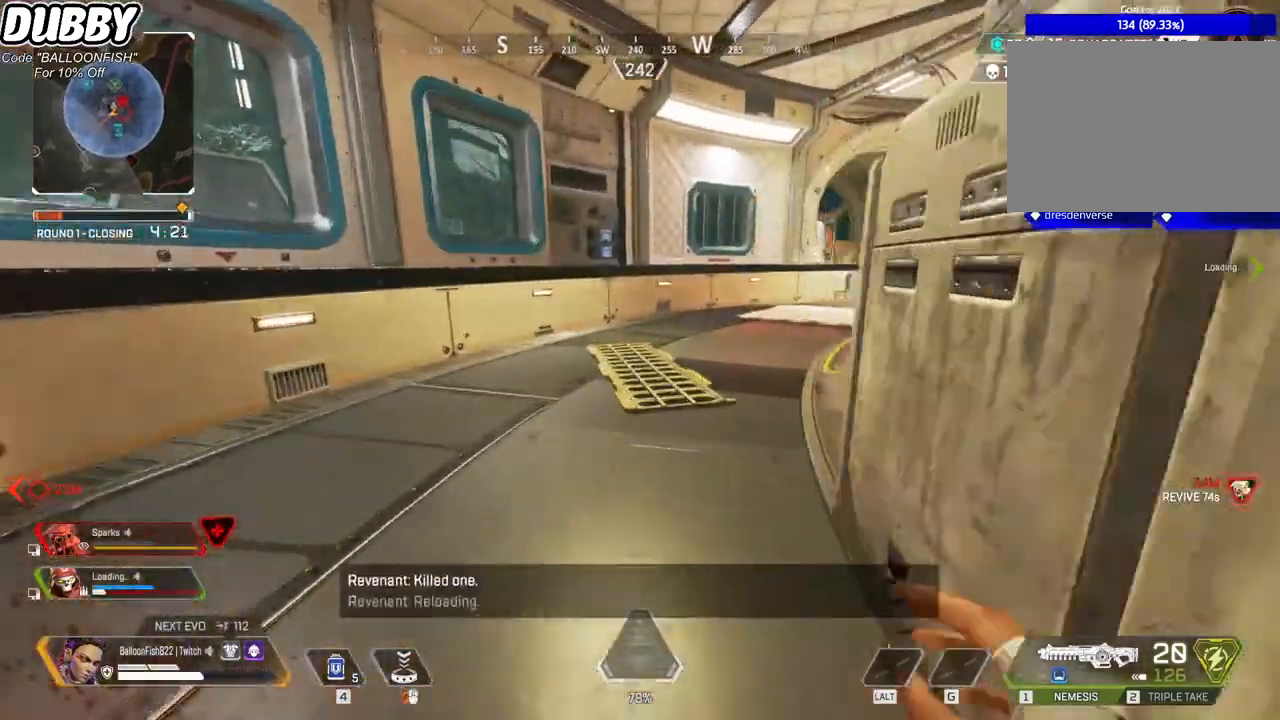
{"keys": ["4", "w"], "mouse": [], "events": [[100, "4", "down"]]}
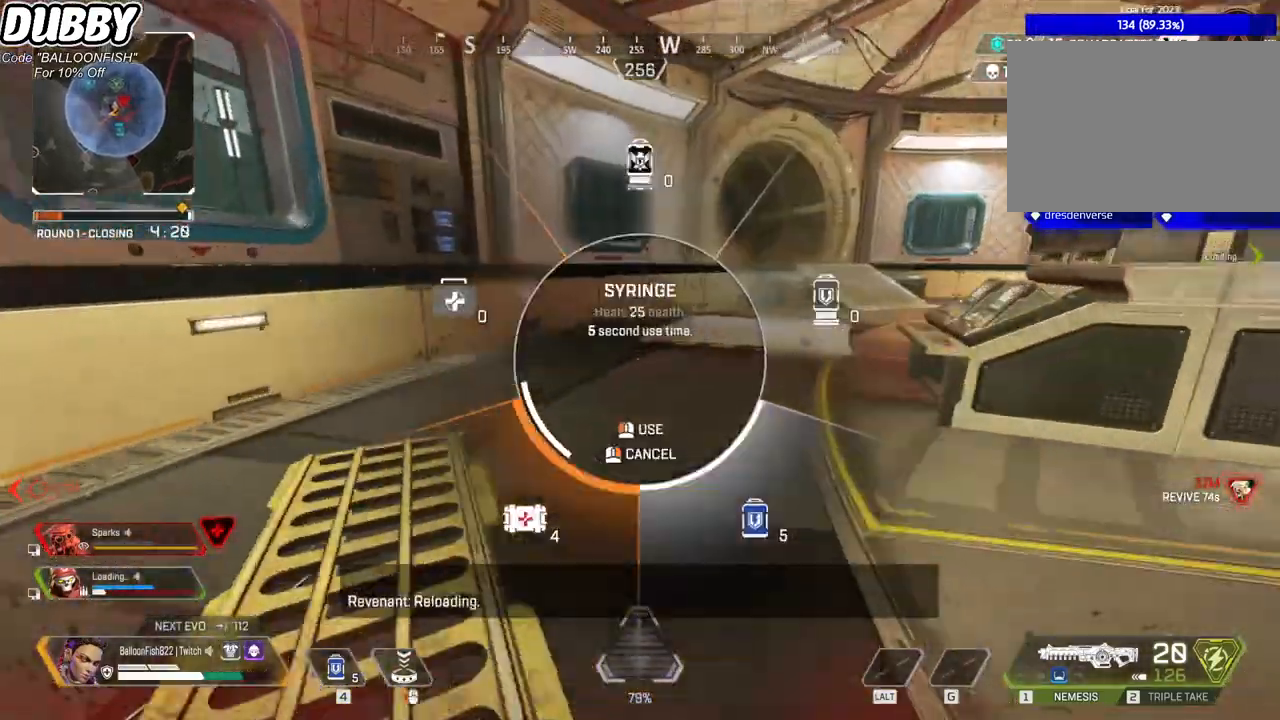
{"keys": ["w"], "mouse": [], "events": [[66, "4", "up"], [167, "4", "down"], [233, "4", "up"]]}
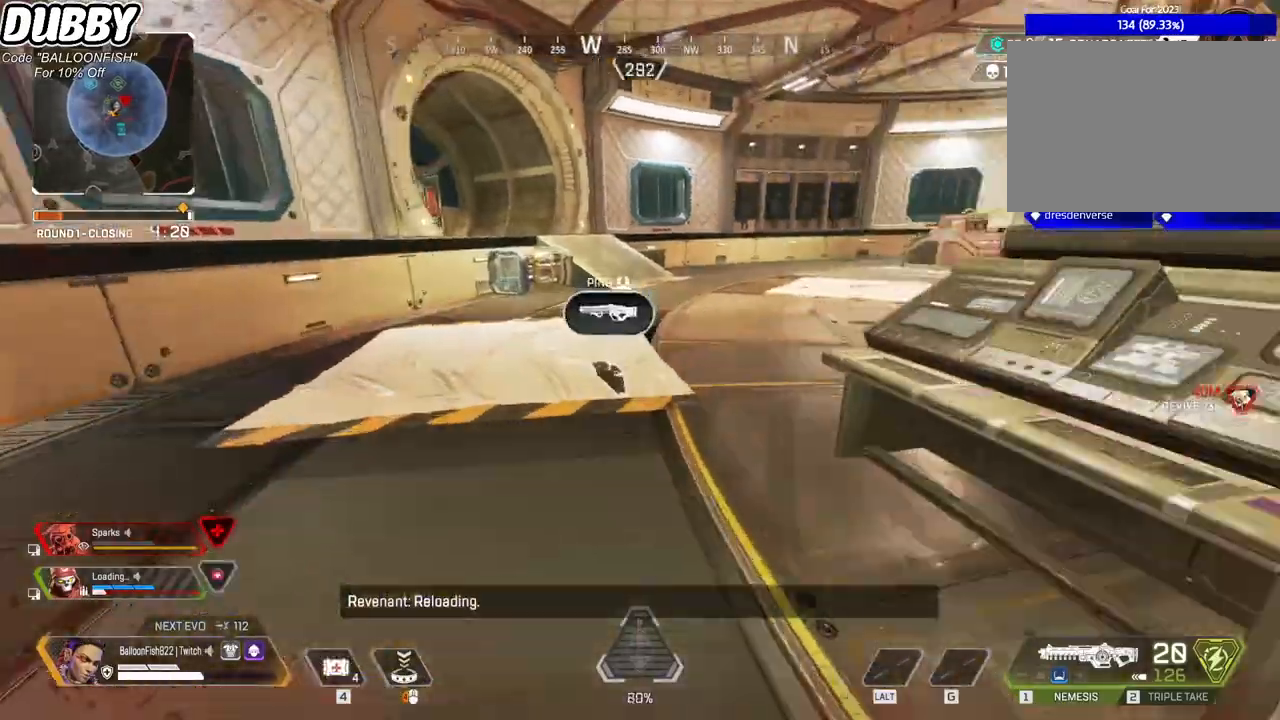
{"keys": ["ctrl", "d"], "mouse": [], "events": [[34, "ctrl", "down"], [134, "d", "down"], [201, "space", "down"], [301, "w", "up"], [435, "space", "up"]]}
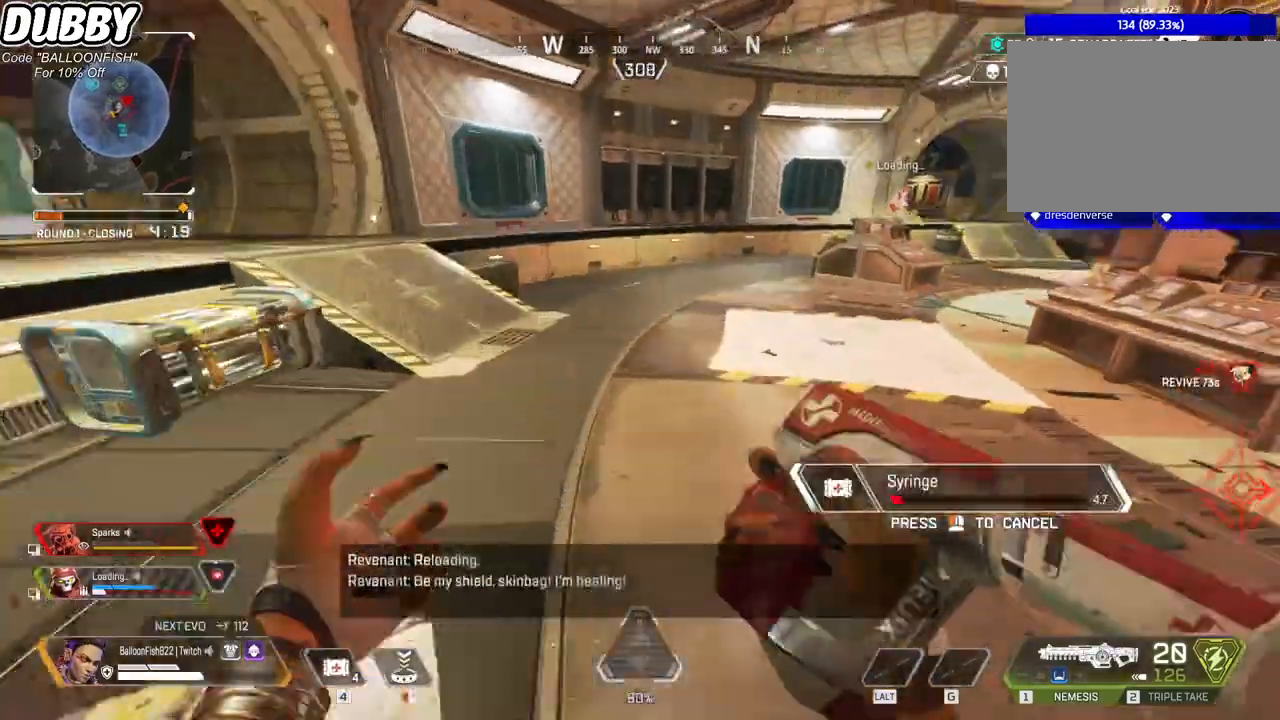
{"keys": ["ctrl", "d"], "mouse": ["wheel"], "events": [[401, "mouse_wheel", "down"]]}
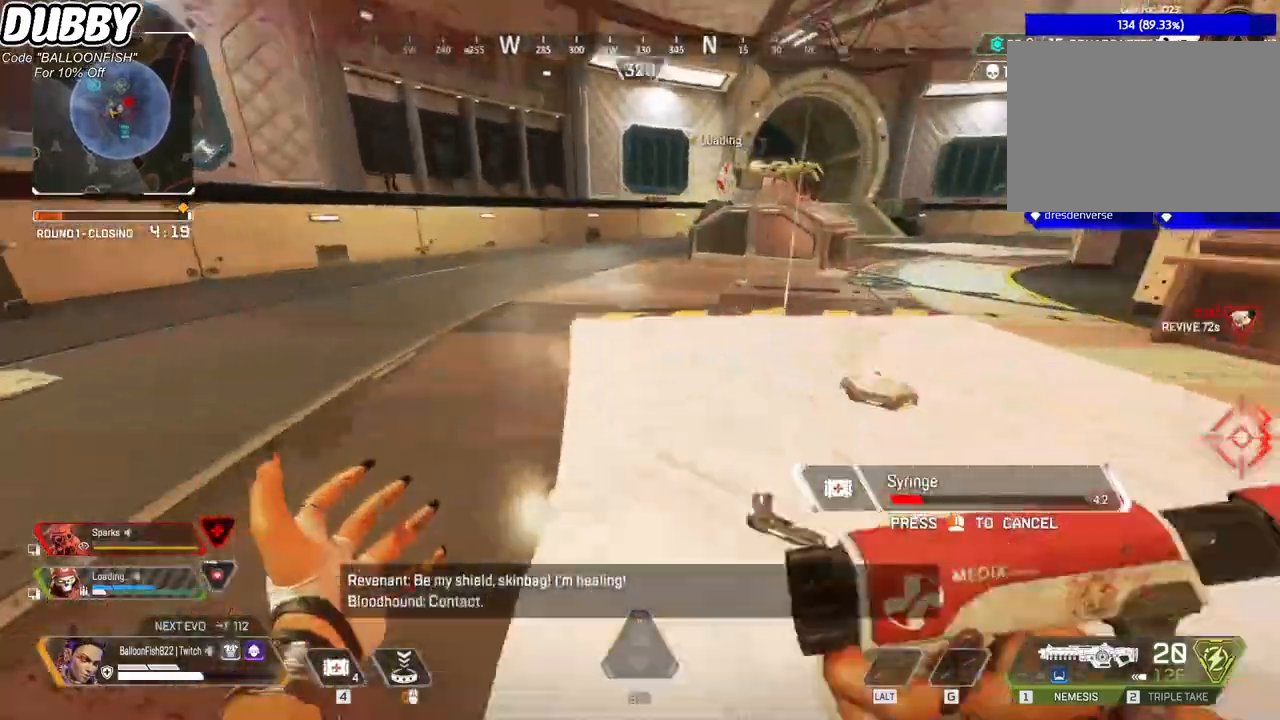
{"keys": ["ctrl", "d"], "mouse": ["wheel"], "events": [[100, "mouse_wheel", "up"], [334, "mouse_wheel", "down"]]}
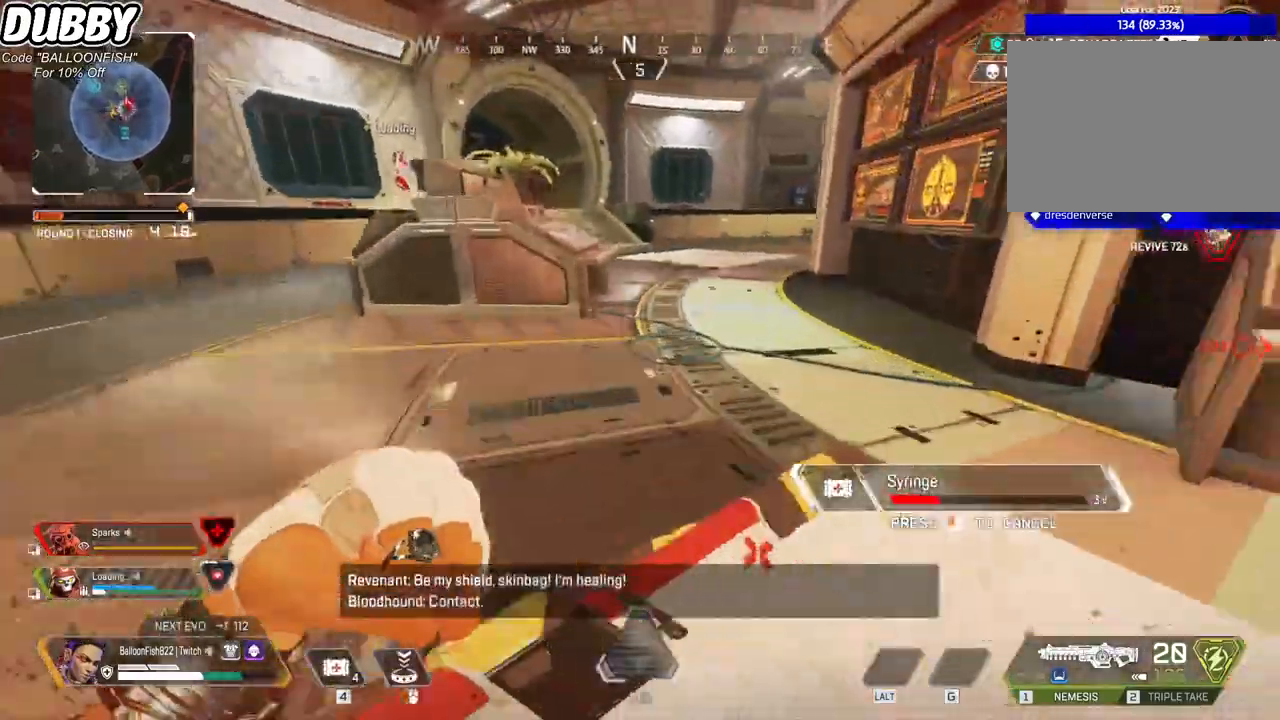
{"keys": ["a", "ctrl"], "mouse": [], "events": [[33, "mouse_wheel", "up"], [267, "mouse_wheel", "down"], [401, "mouse_wheel", "up"], [434, "a", "down"], [434, "d", "up"]]}
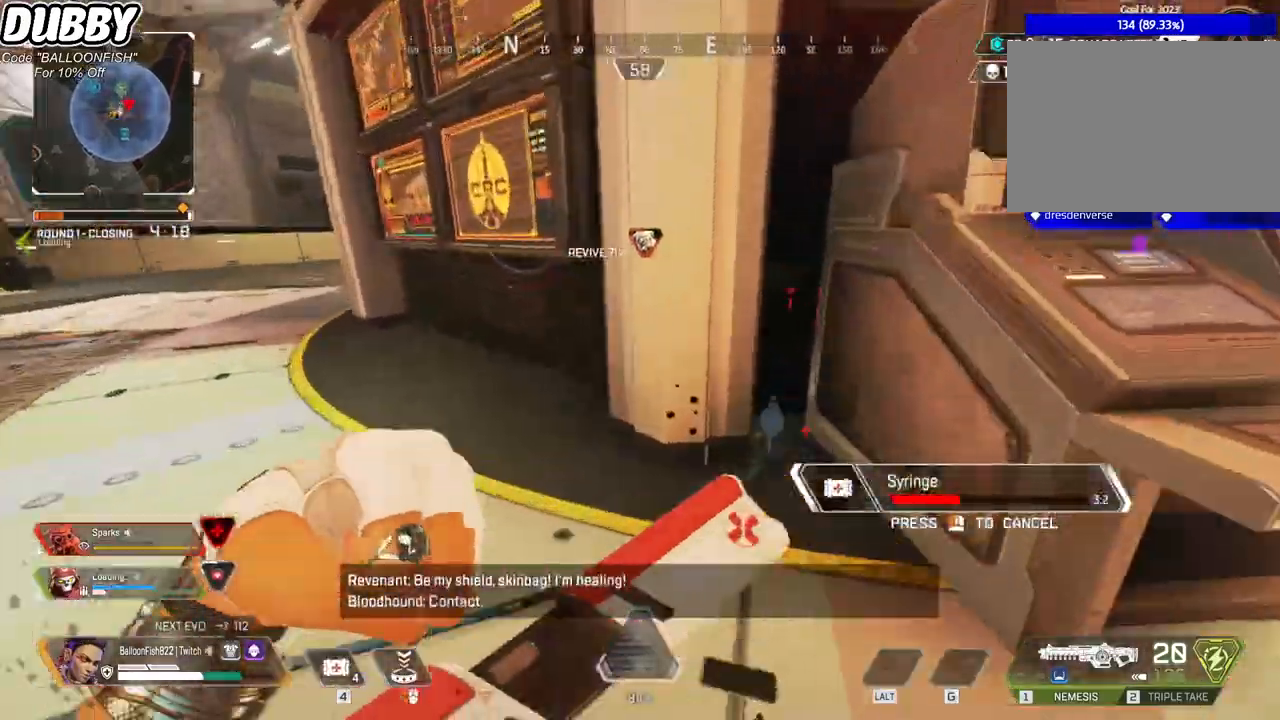
{"keys": ["a", "w"], "mouse": [], "events": [[334, "w", "down"], [367, "ctrl", "up"]]}
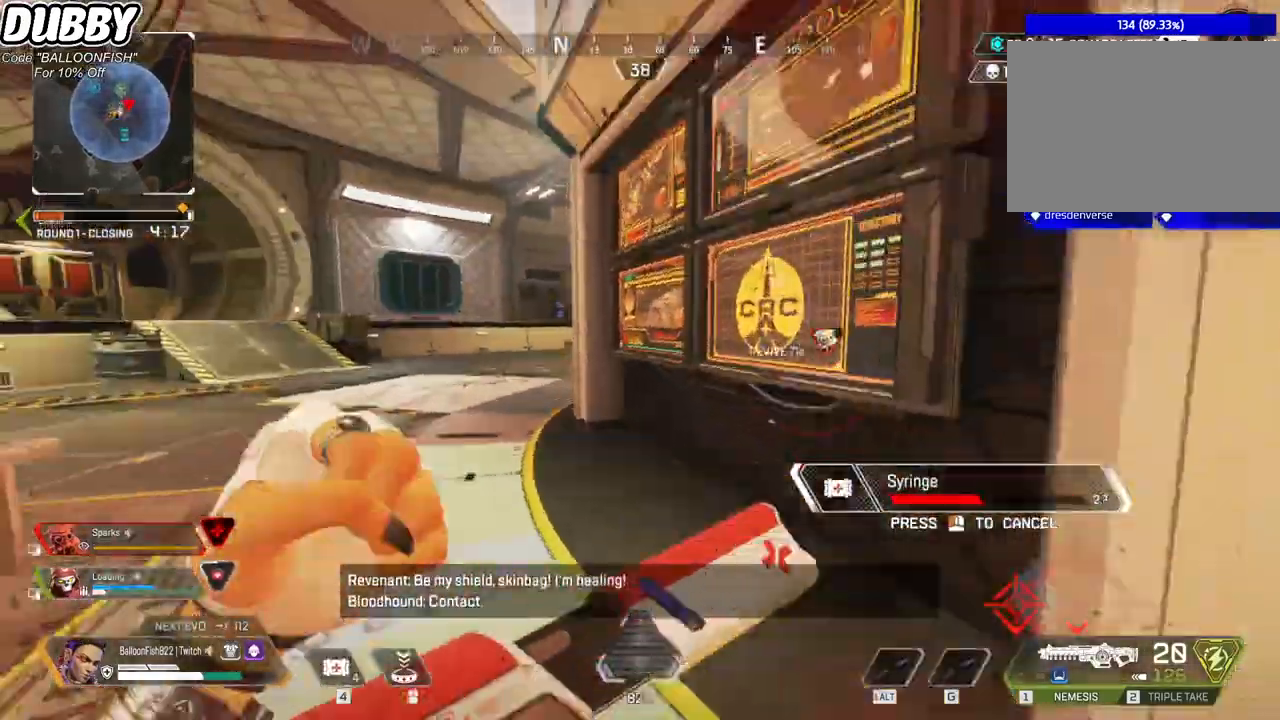
{"keys": ["d"], "mouse": [], "events": [[66, "a", "up"], [100, "d", "down"], [167, "w", "up"]]}
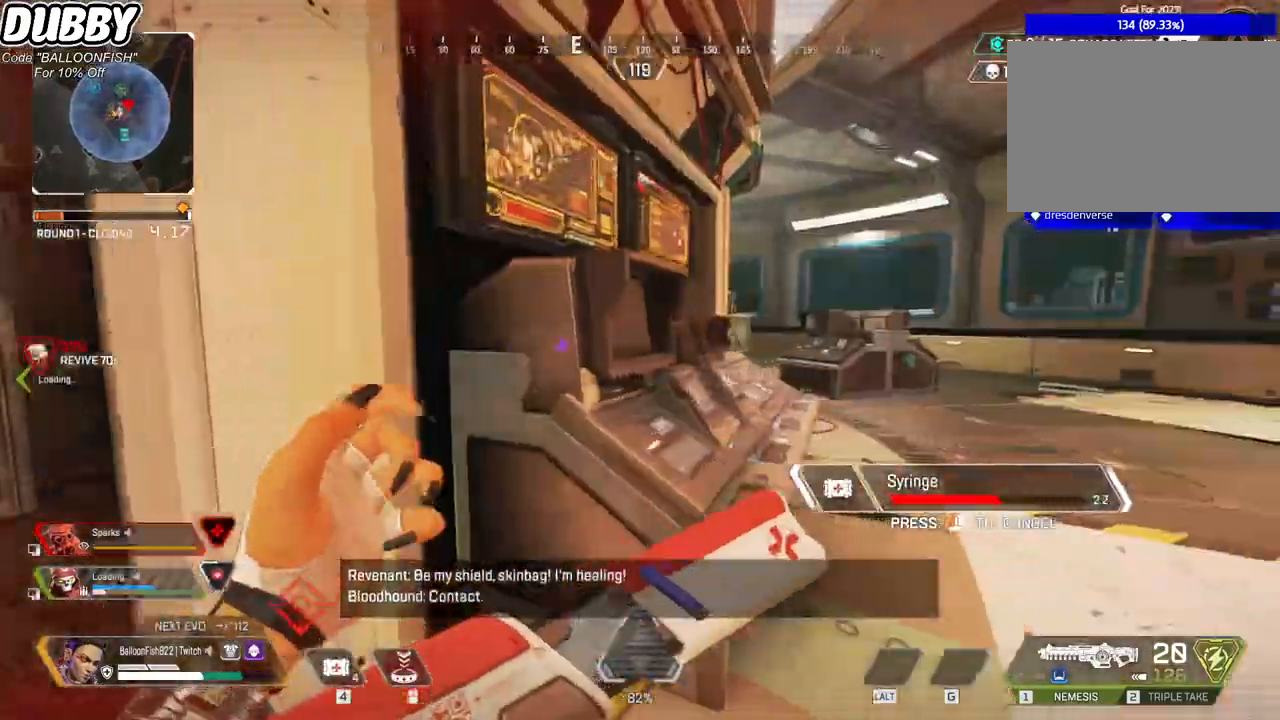
{"keys": ["d"], "mouse": [], "events": []}
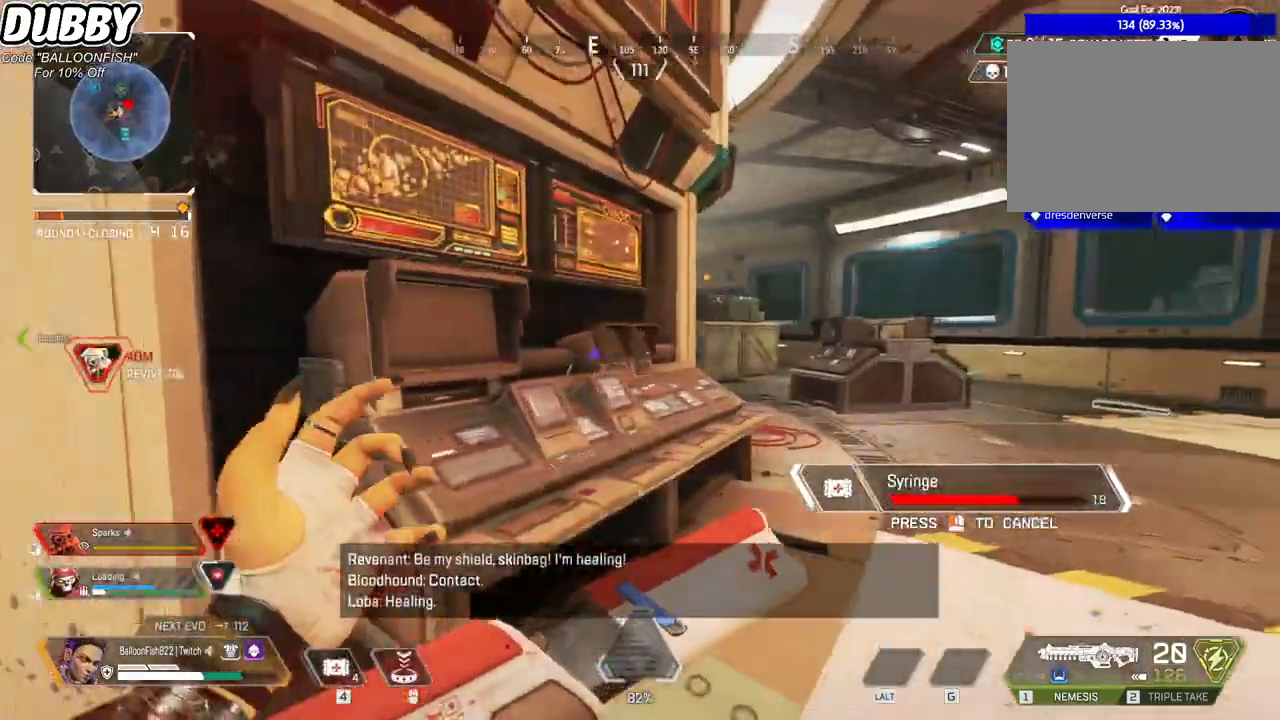
{"keys": ["d", "w"], "mouse": [], "events": [[33, "w", "down"]]}
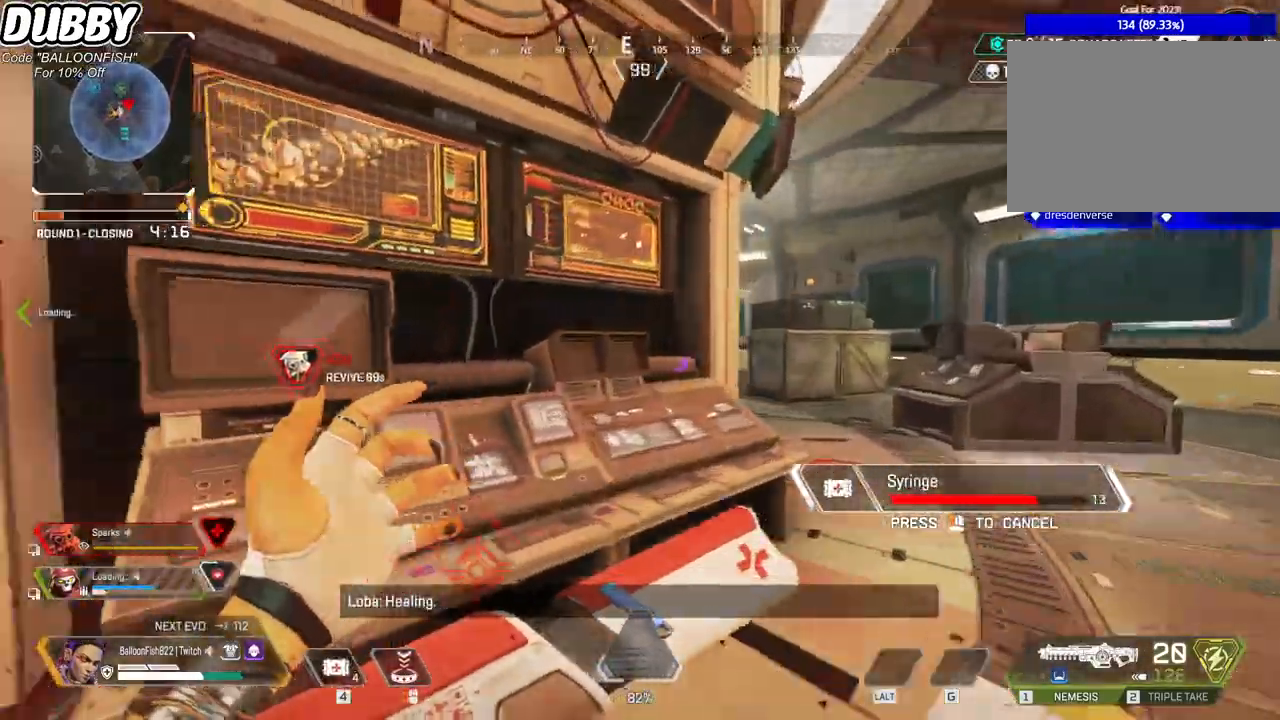
{"keys": ["d", "w"], "mouse": [], "events": []}
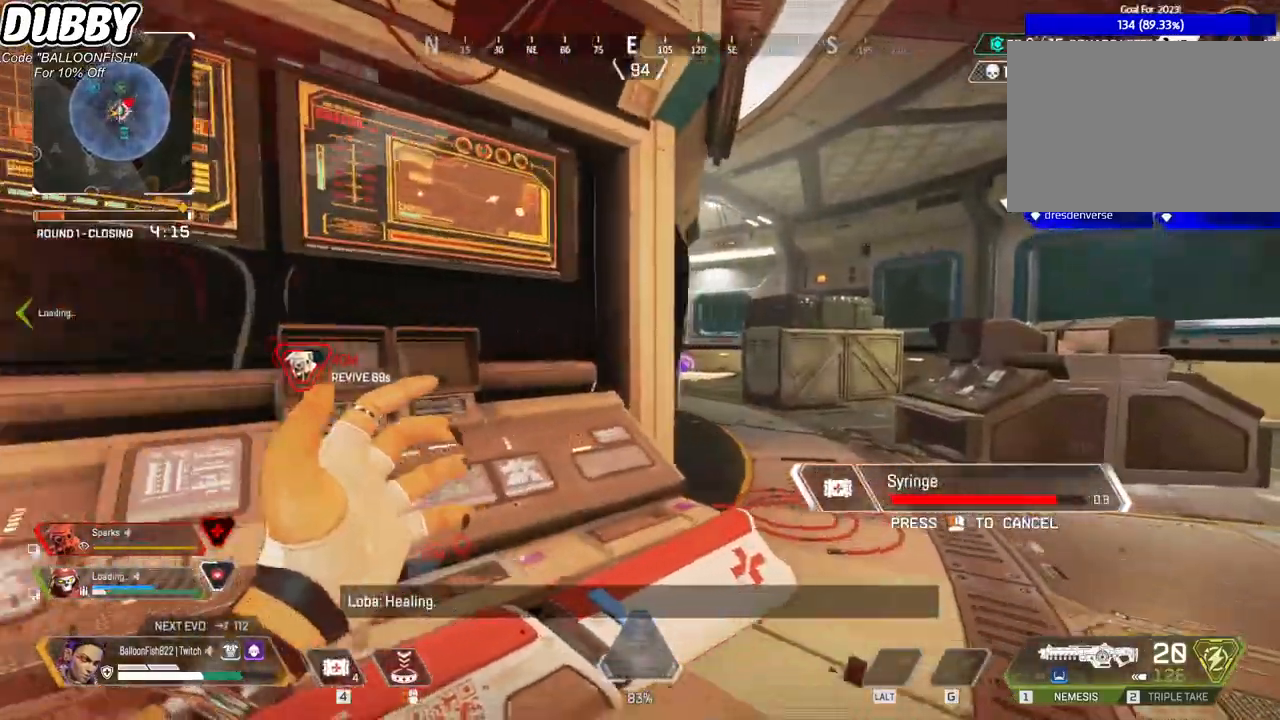
{"keys": ["d", "w"], "mouse": [], "events": []}
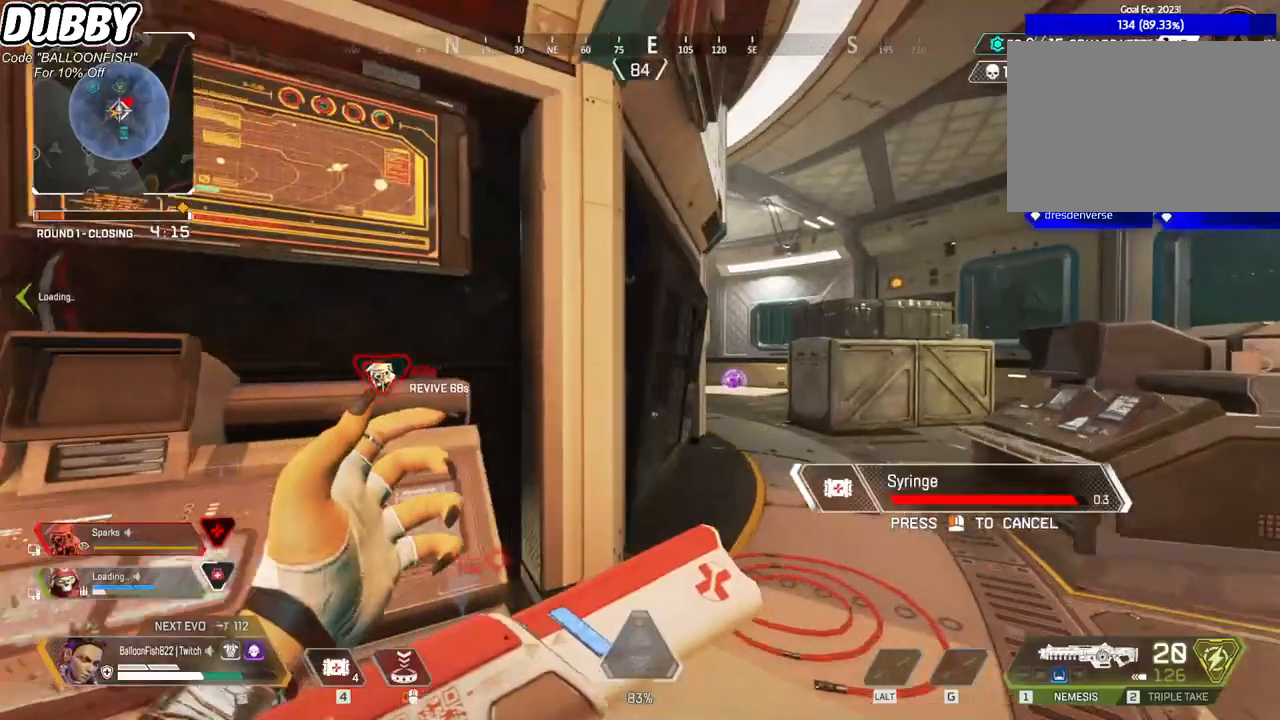
{"keys": ["d", "w"], "mouse": [], "events": [[234, "d", "up"], [368, "d", "down"]]}
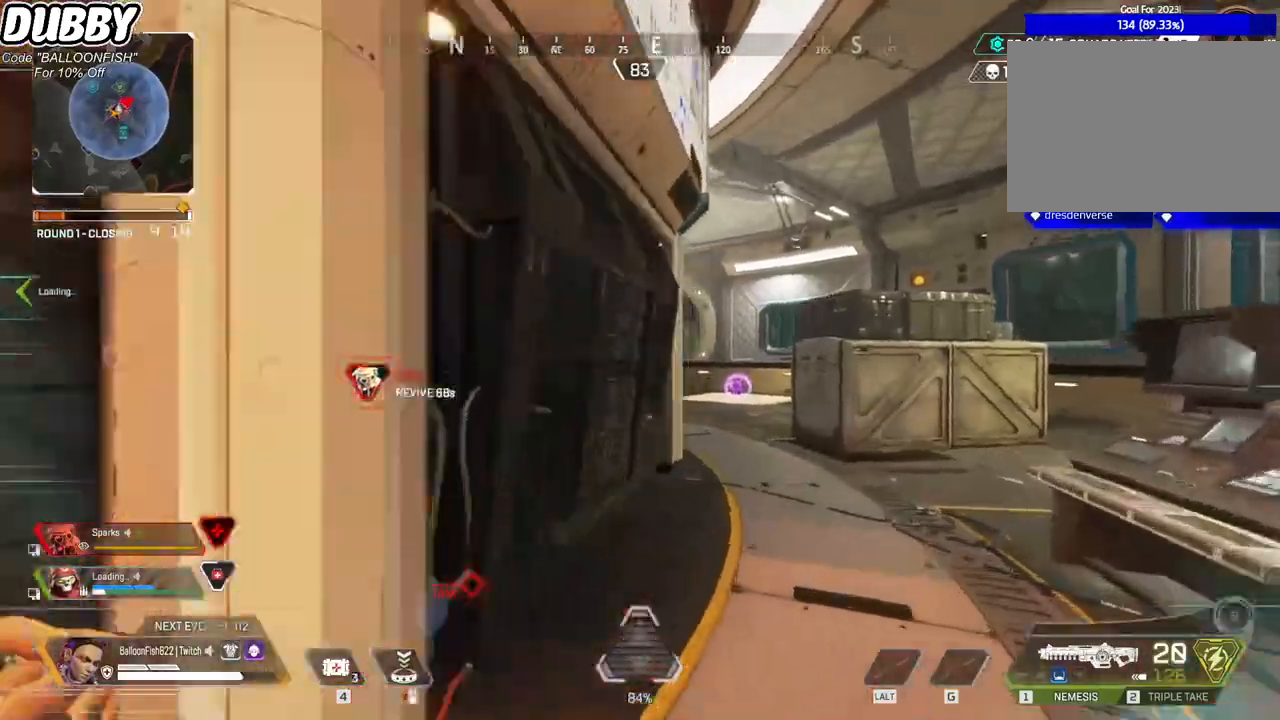
{"keys": ["d", "w"], "mouse": [], "events": [[34, "1", "down"], [134, "1", "up"], [234, "1", "down"], [267, "1", "up"]]}
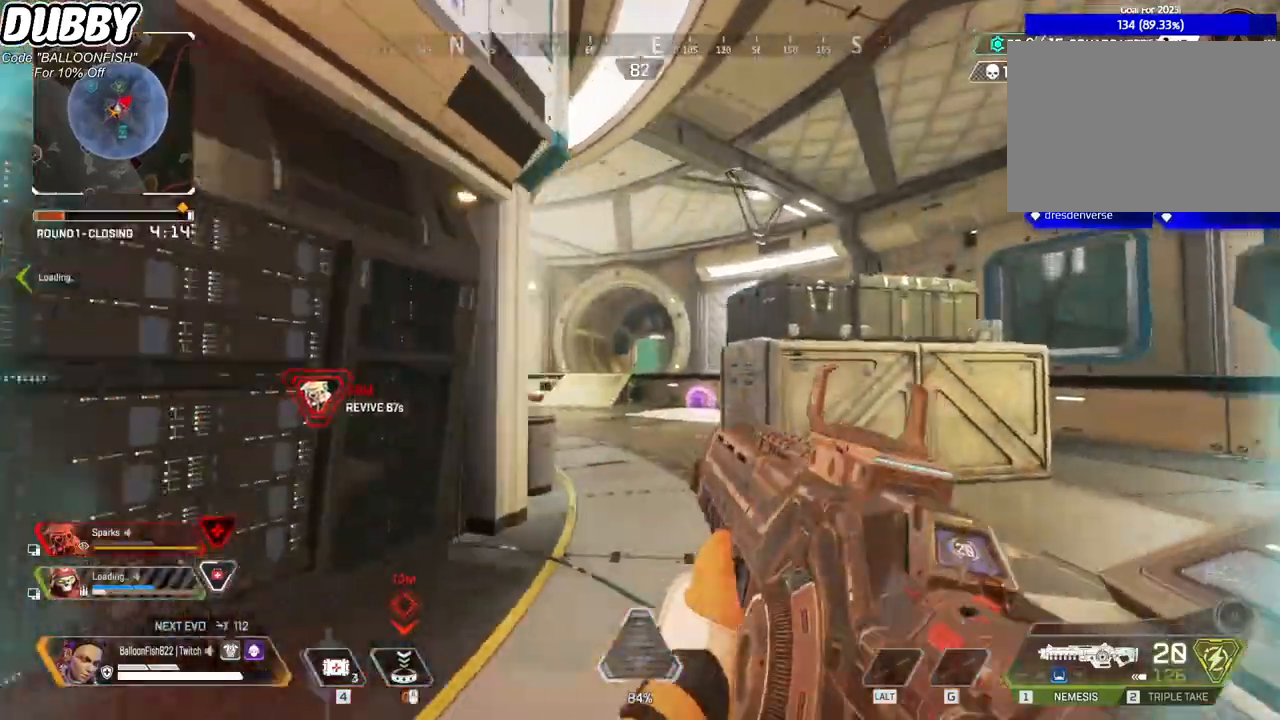
{"keys": ["d", "w"], "mouse": [], "events": []}
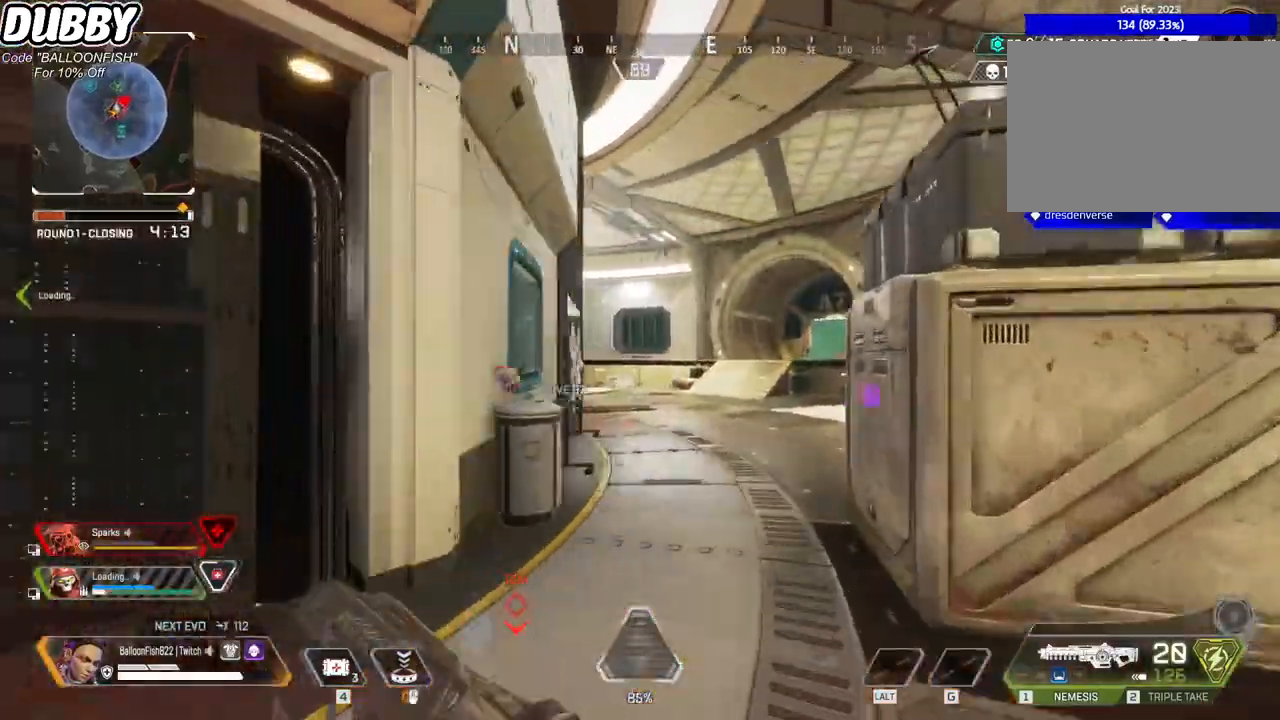
{"keys": ["a", "w"], "mouse": [], "events": [[133, "d", "up"], [267, "a", "down"]]}
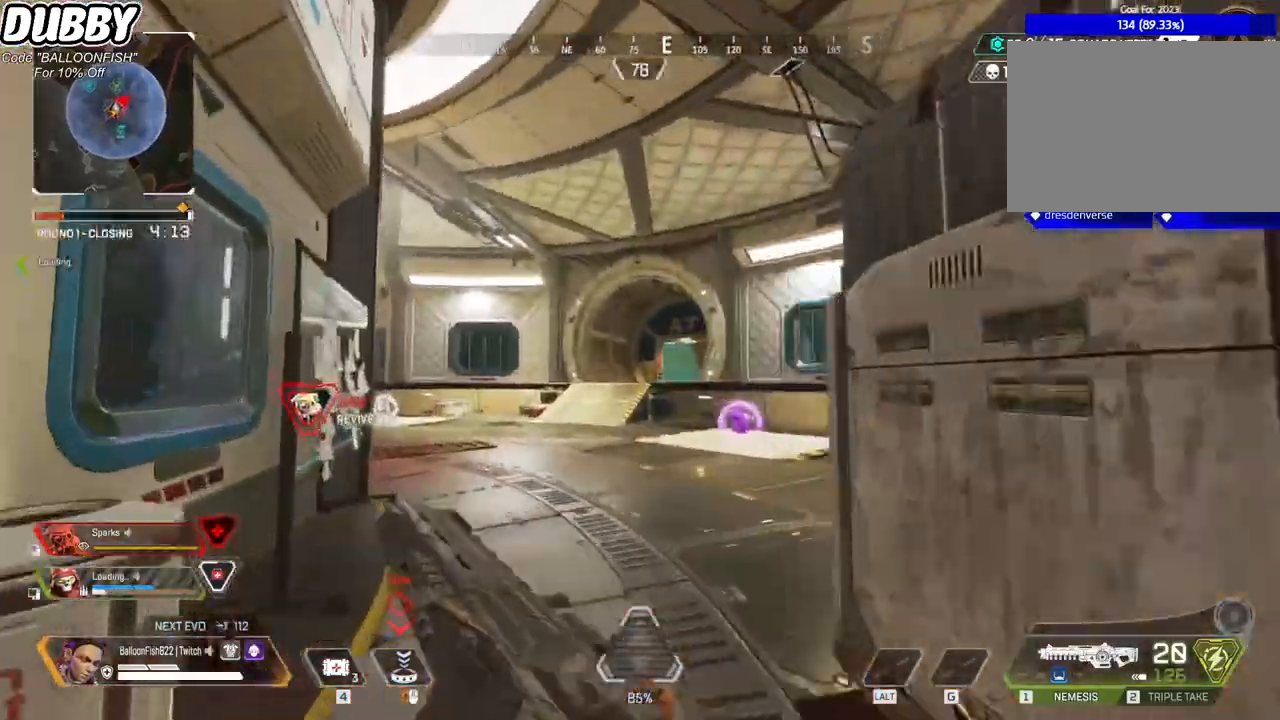
{"keys": ["d"], "mouse": ["left"], "events": [[100, "a", "up"], [133, "d", "down"], [200, "w", "up"], [267, "w", "down"], [367, "d", "up"], [501, "d", "down"], [501, "mouse_left", "down"], [501, "w", "up"]]}
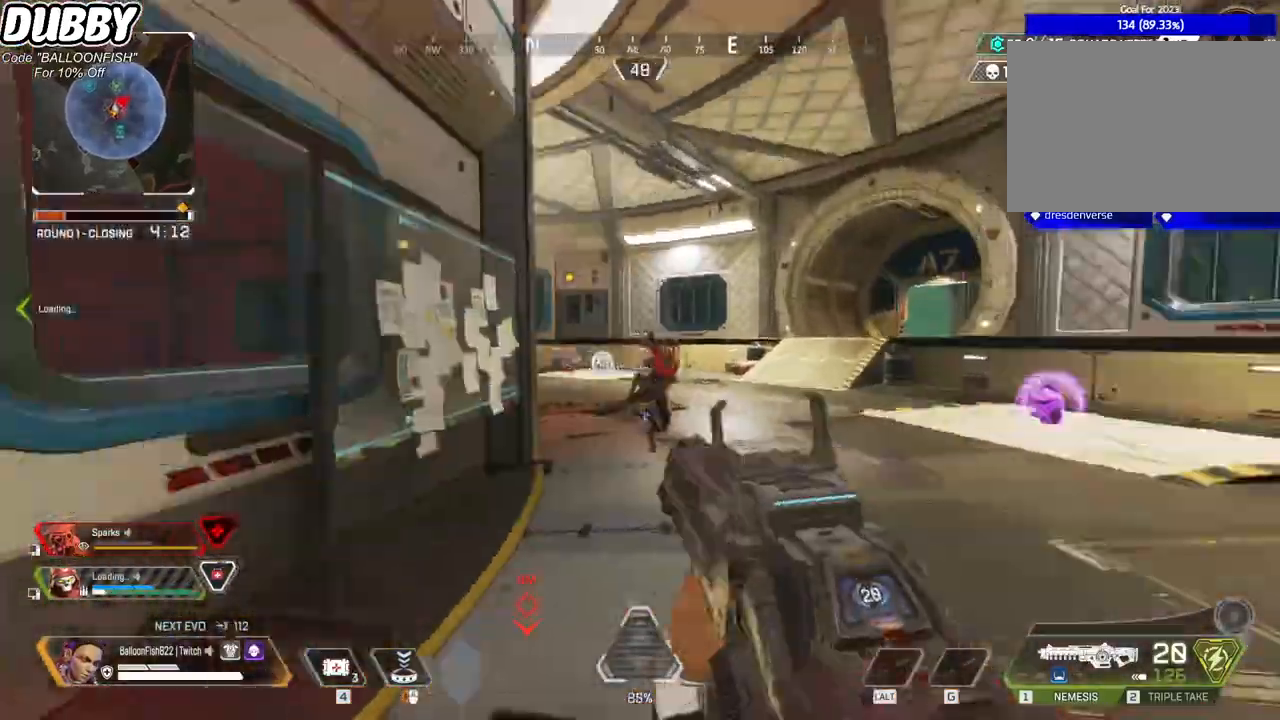
{"keys": ["d", "s"], "mouse": ["left"], "events": [[100, "a", "down"], [167, "d", "up"], [300, "s", "down"], [434, "a", "up"], [434, "d", "down"]]}
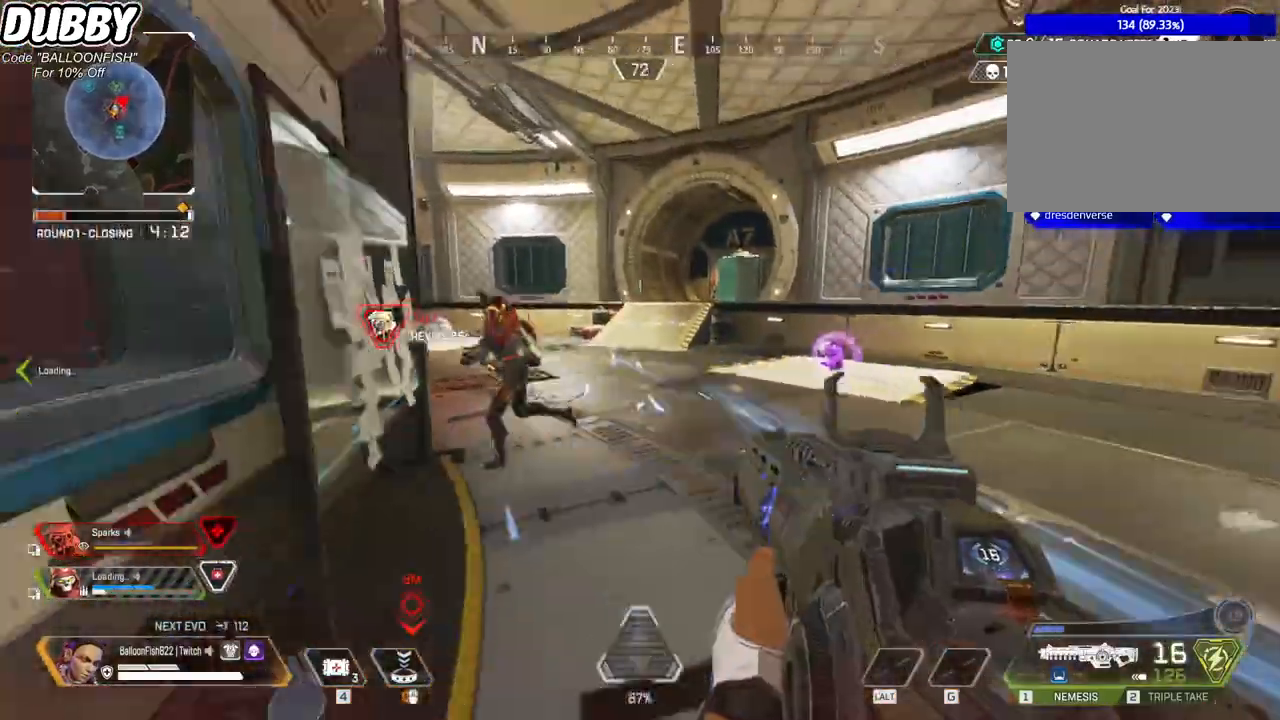
{"keys": ["d", "s"], "mouse": ["left"], "events": [[34, "space", "down"], [201, "space", "up"], [334, "d", "up"], [468, "d", "down"]]}
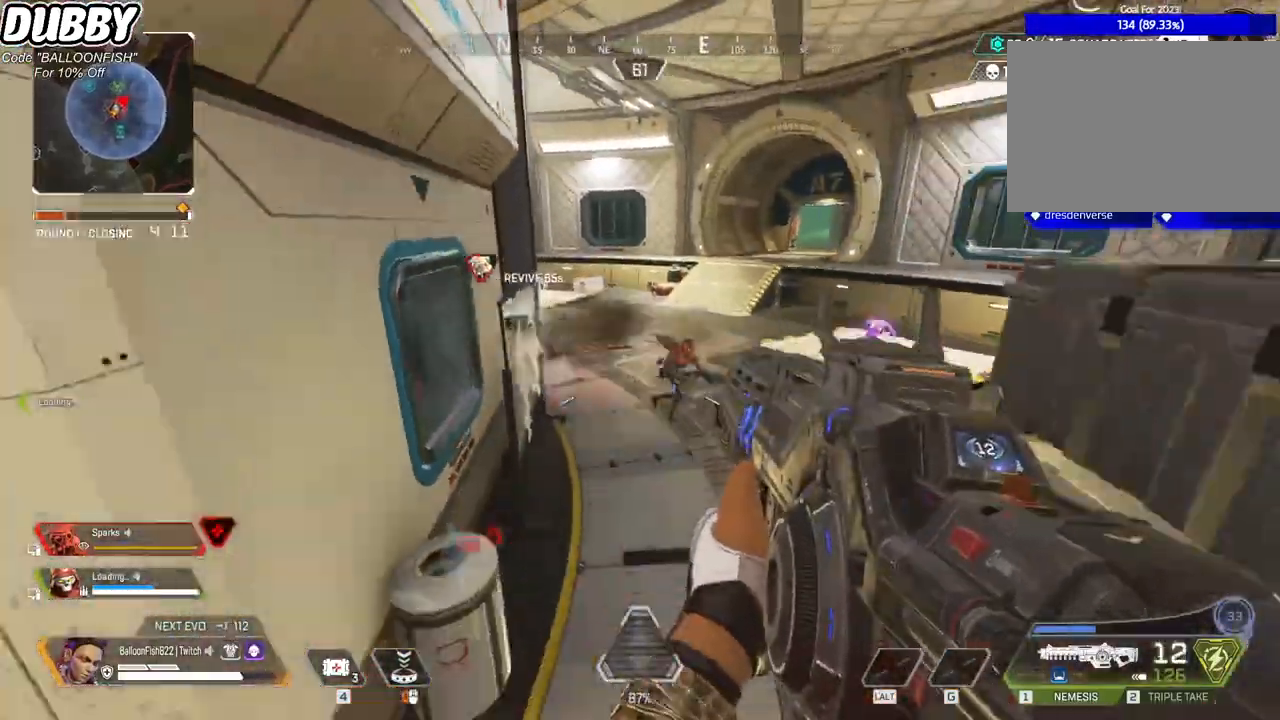
{"keys": ["ctrl", "d"], "mouse": [], "events": [[167, "s", "up"], [301, "2", "down"], [401, "2", "up"], [434, "mouse_left", "up"], [468, "ctrl", "down"]]}
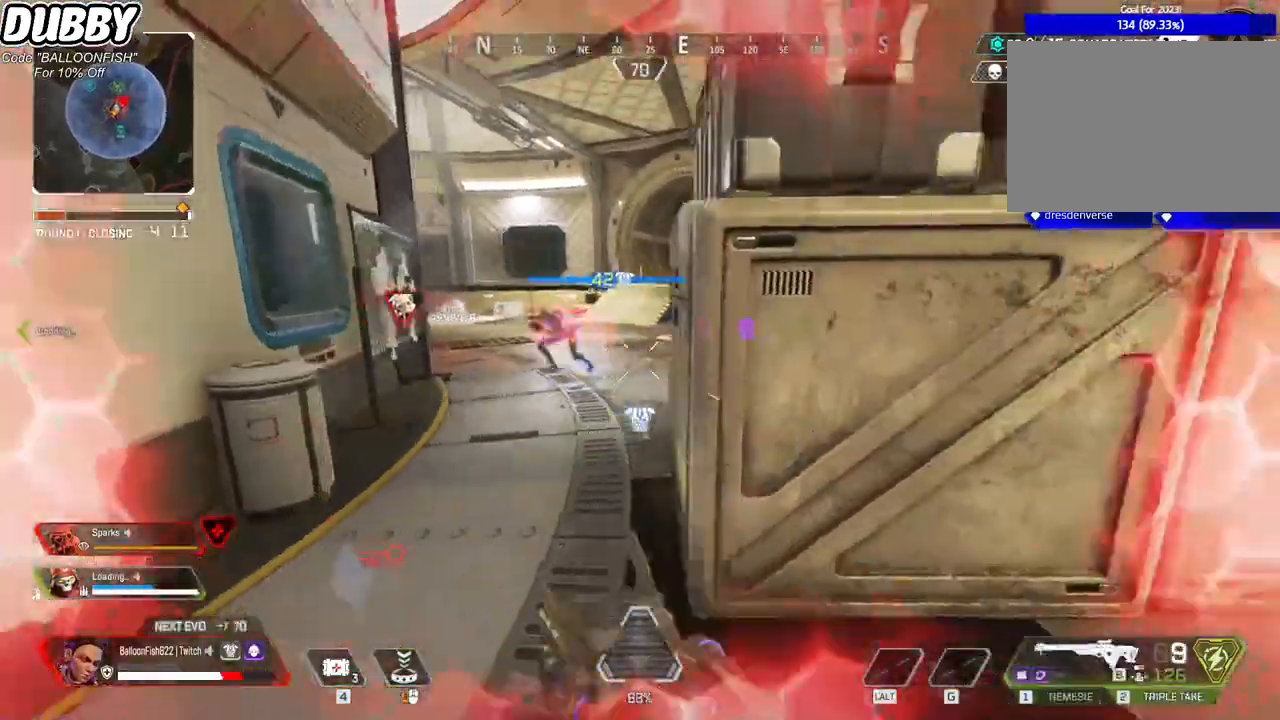
{"keys": ["d"], "mouse": [], "events": [[267, "ctrl", "up"]]}
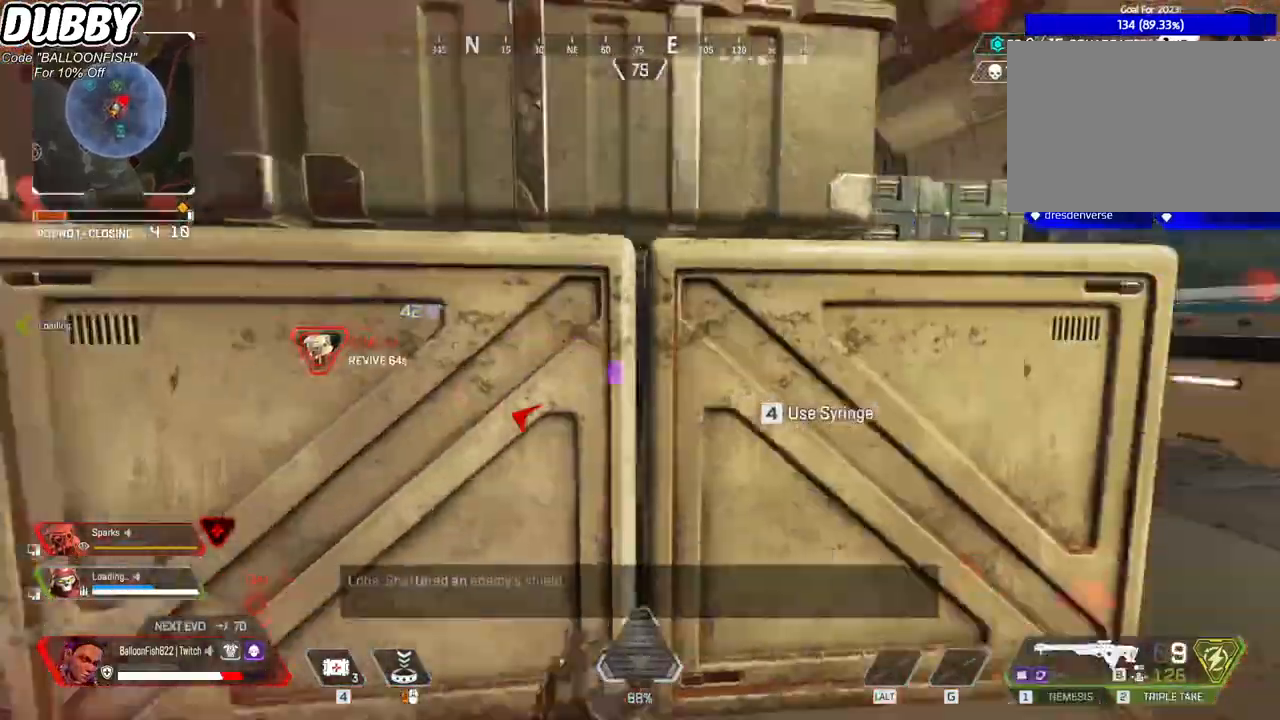
{"keys": ["d"], "mouse": [], "events": [[267, "w", "down"], [367, "w", "up"]]}
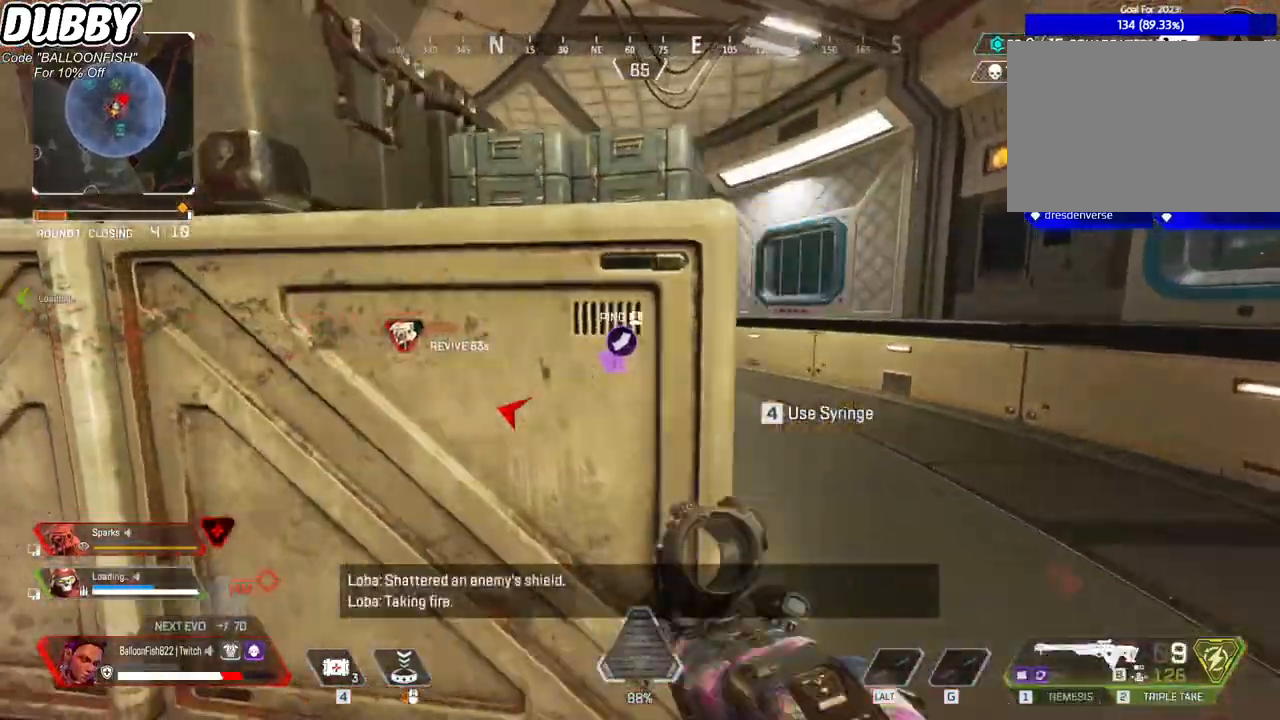
{"keys": ["d"], "mouse": [], "events": []}